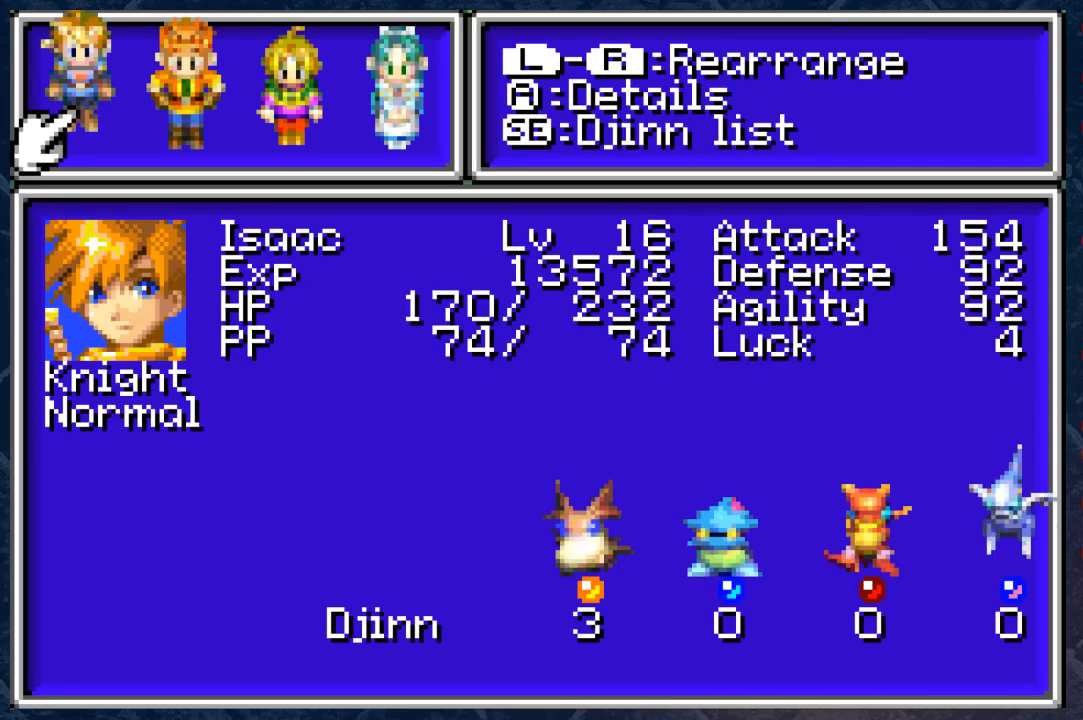
Gameplay with a controller (Xbox layout); each line is a JSON object with the inputs held at the frame after it. "events" lists button and stick changes between this image and that frame as [ms after this image, input, new state], when the widget could be followed in between. Not read: Z.
{"buttons": [], "left_stick": "center", "right_stick": "center", "events": []}
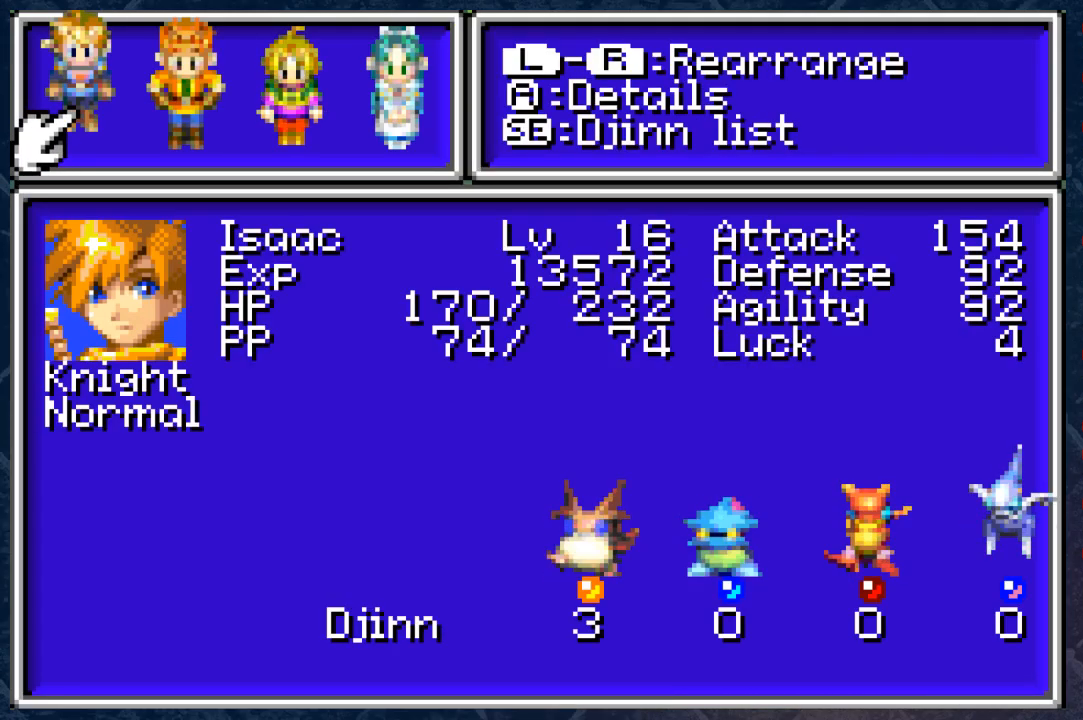
{"buttons": ["DPAD_LEFT"], "left_stick": "center", "right_stick": "center", "events": [[50, "DPAD_RIGHT", "down"], [217, "DPAD_RIGHT", "up"], [450, "DPAD_LEFT", "down"]]}
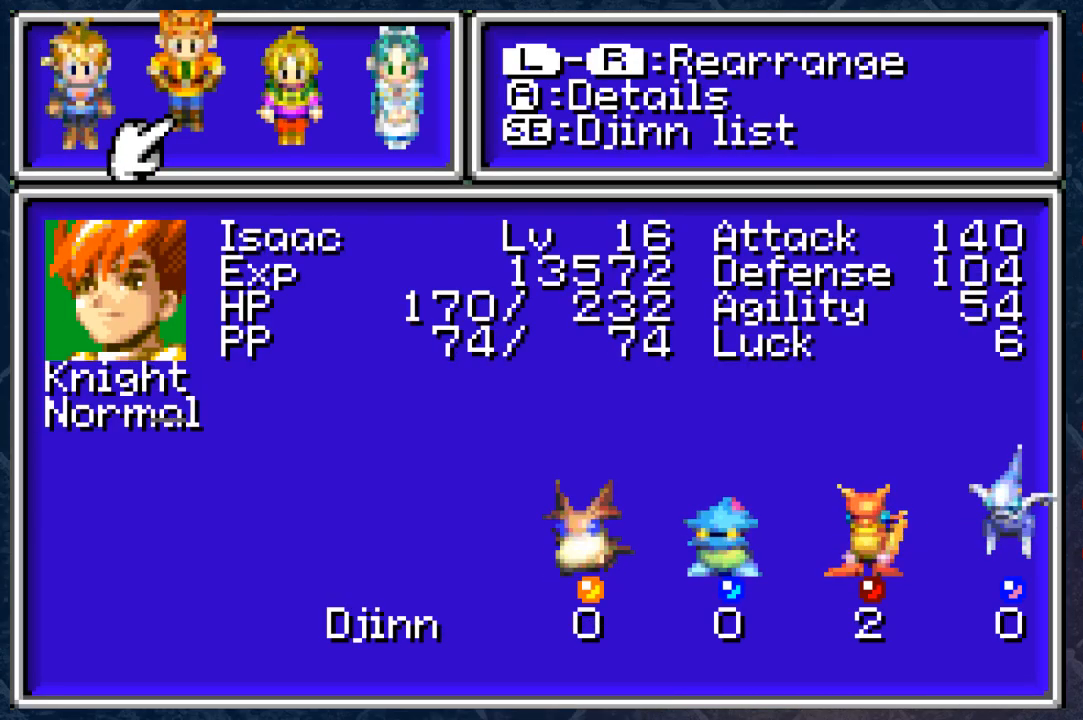
{"buttons": [], "left_stick": "center", "right_stick": "center", "events": [[50, "DPAD_LEFT", "up"]]}
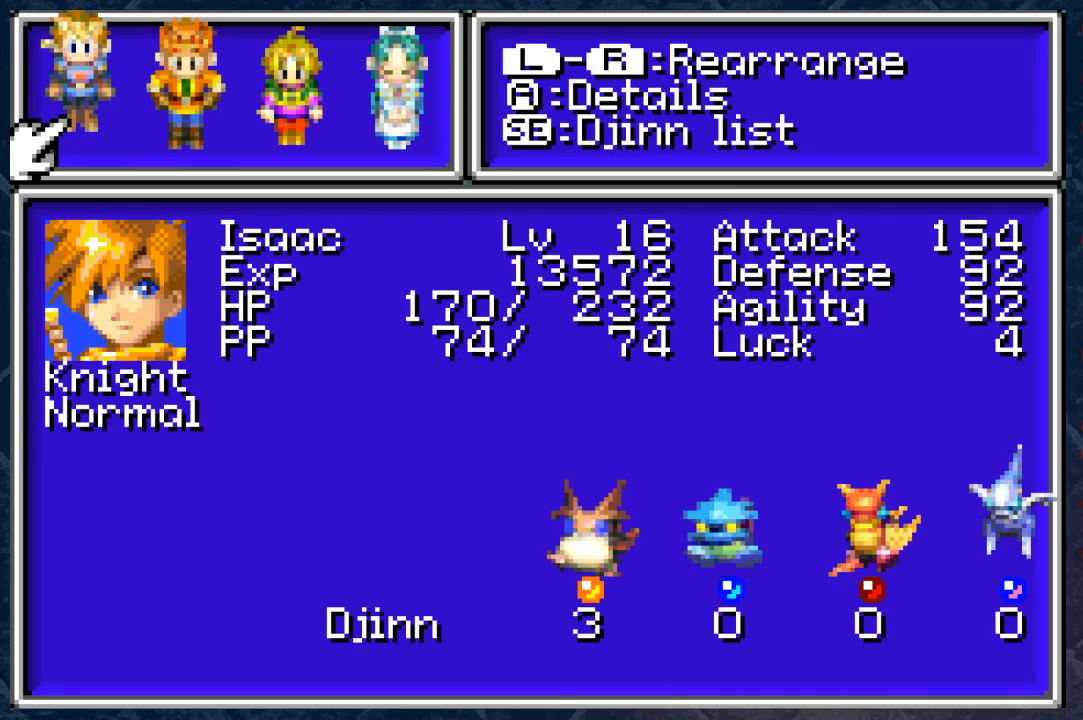
{"buttons": [], "left_stick": "center", "right_stick": "center", "events": [[250, "A", "down"], [433, "A", "up"]]}
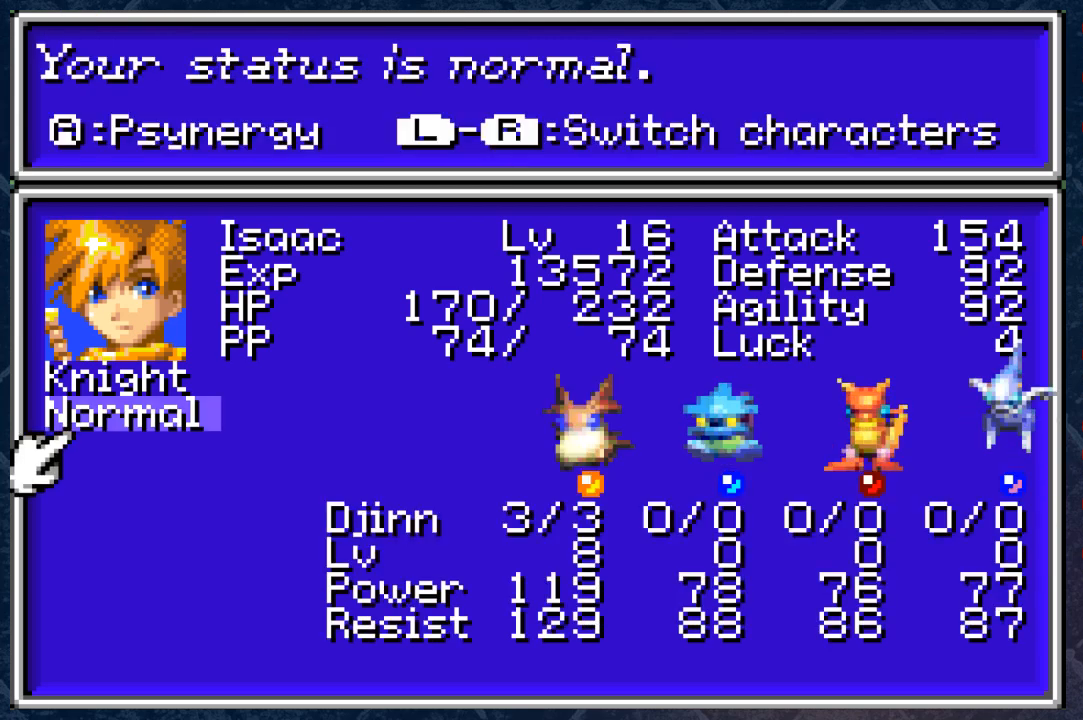
{"buttons": [], "left_stick": "center", "right_stick": "center", "events": []}
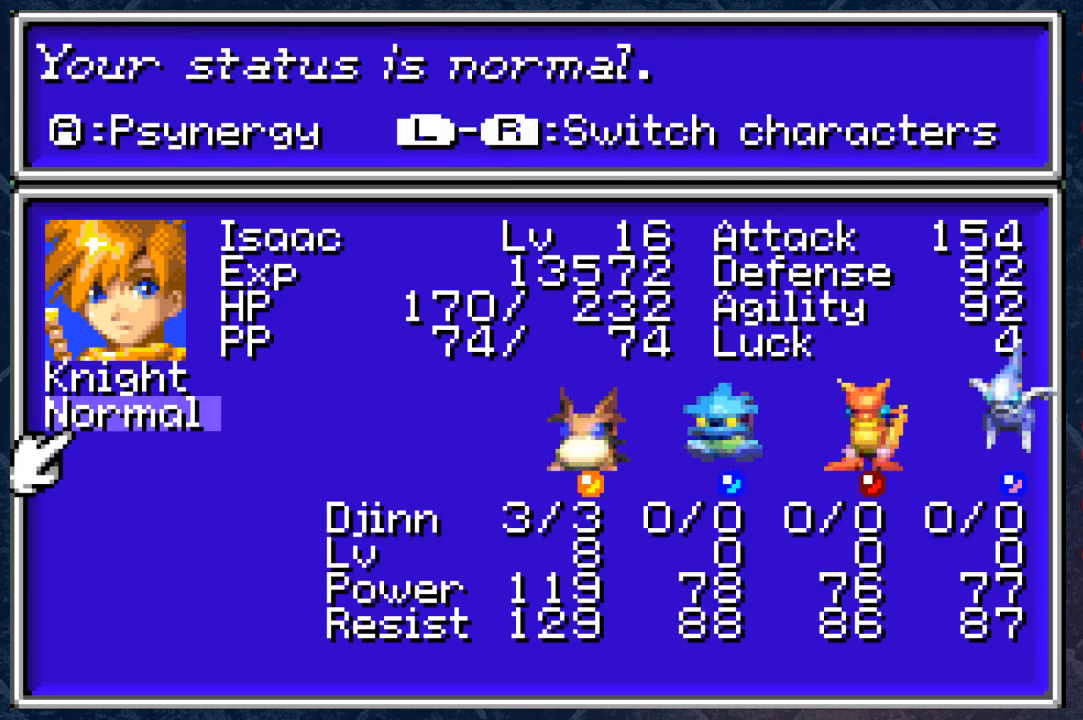
{"buttons": [], "left_stick": "center", "right_stick": "center", "events": []}
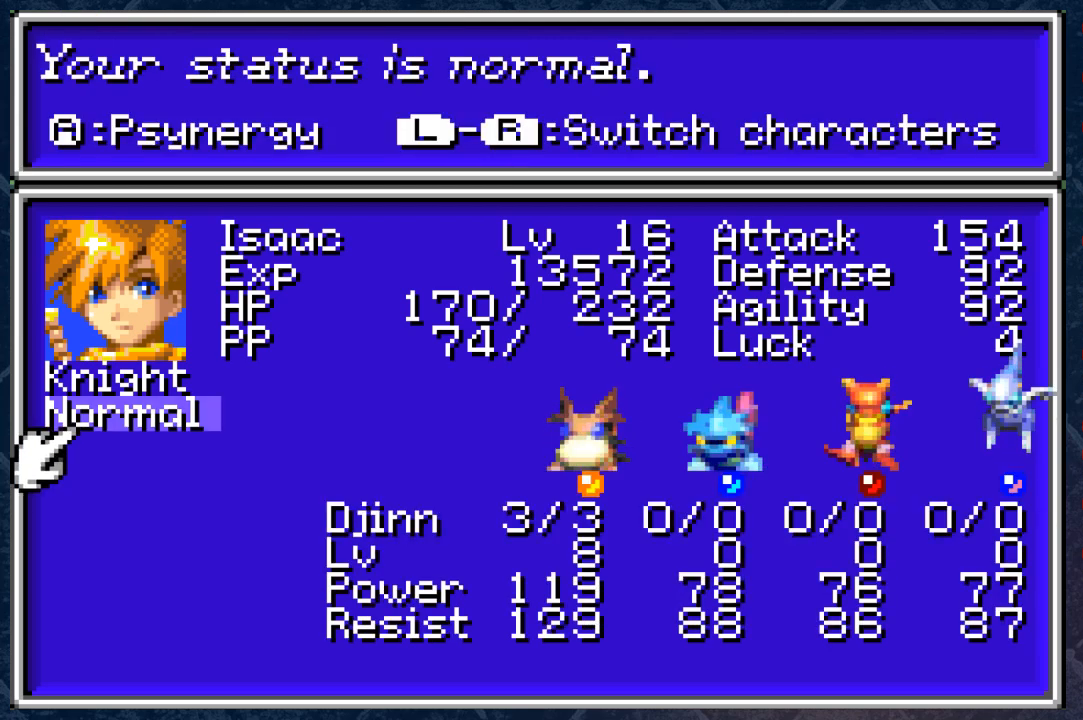
{"buttons": [], "left_stick": "center", "right_stick": "center", "events": []}
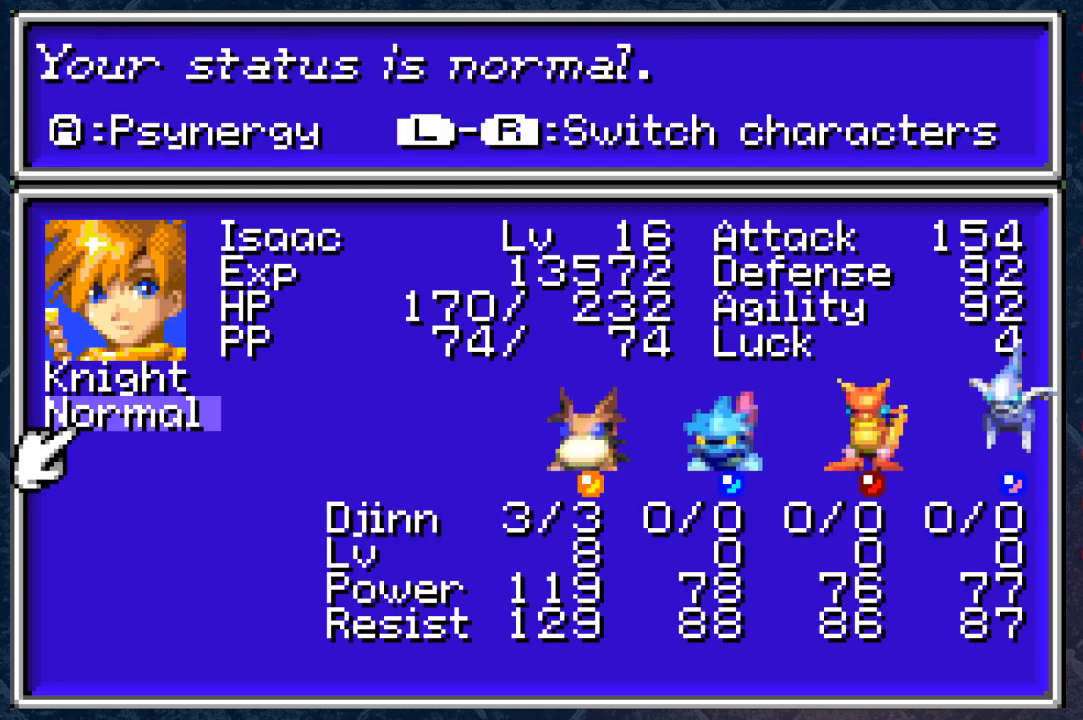
{"buttons": [], "left_stick": "center", "right_stick": "center", "events": []}
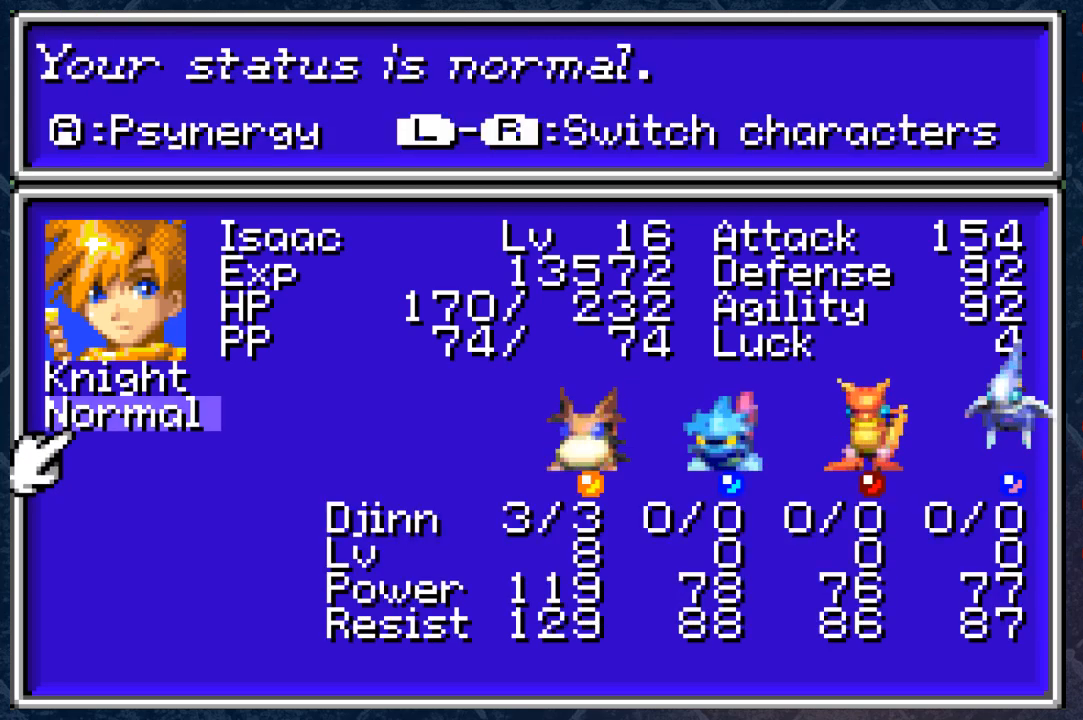
{"buttons": [], "left_stick": "center", "right_stick": "center", "events": []}
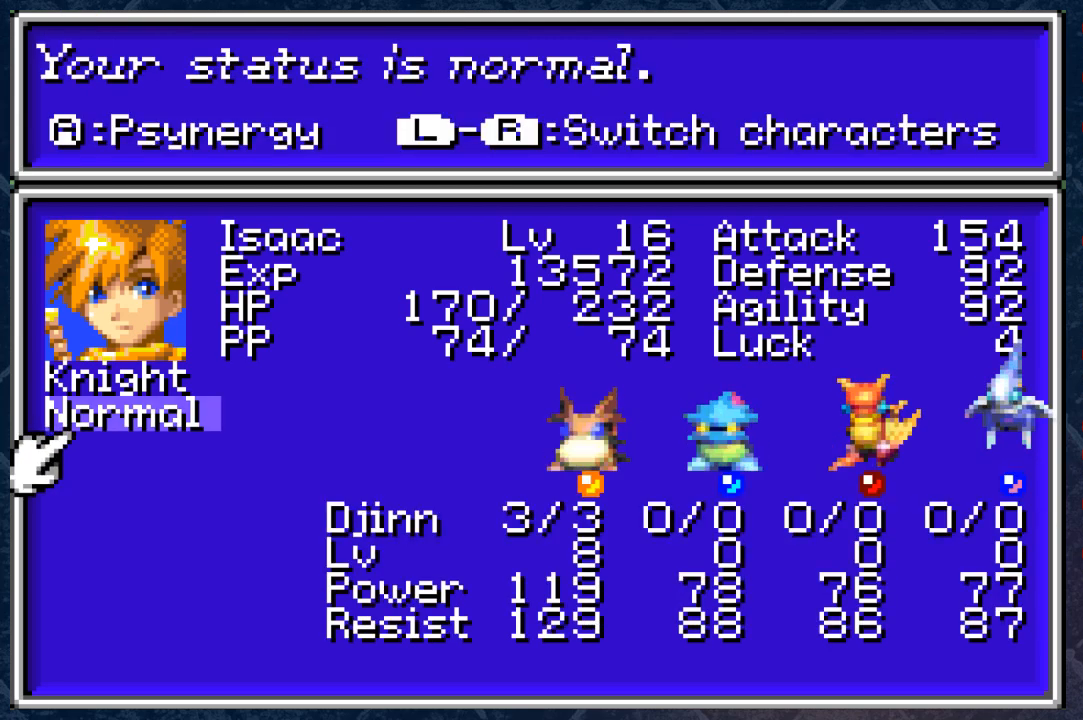
{"buttons": [], "left_stick": "center", "right_stick": "center", "events": []}
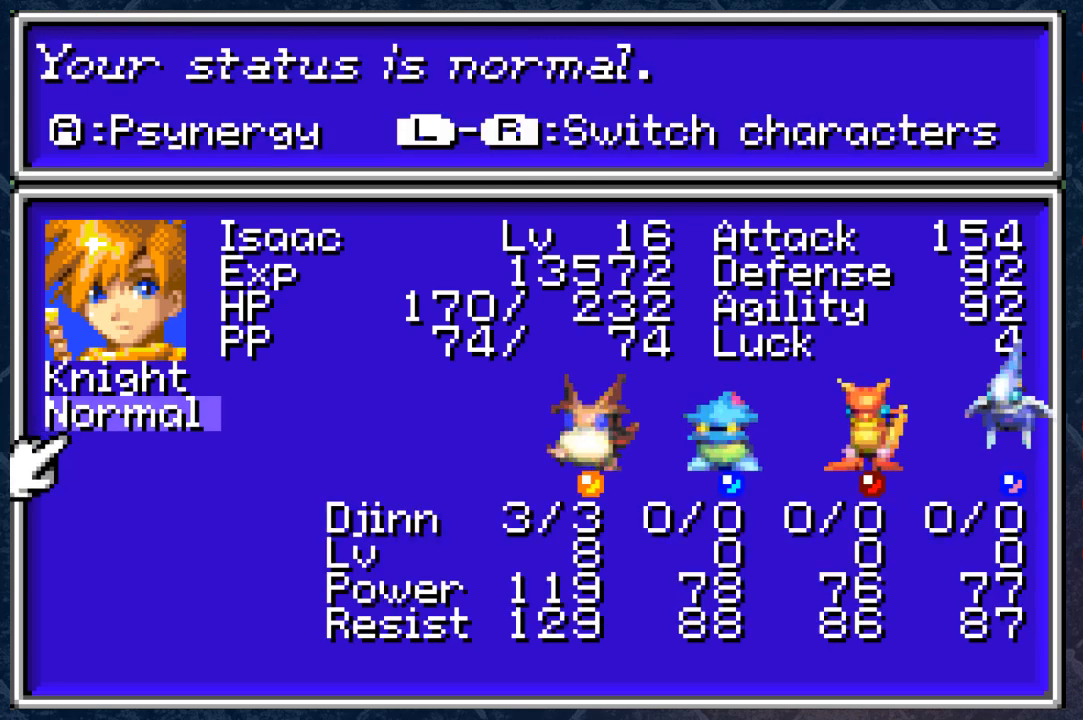
{"buttons": [], "left_stick": "center", "right_stick": "center", "events": []}
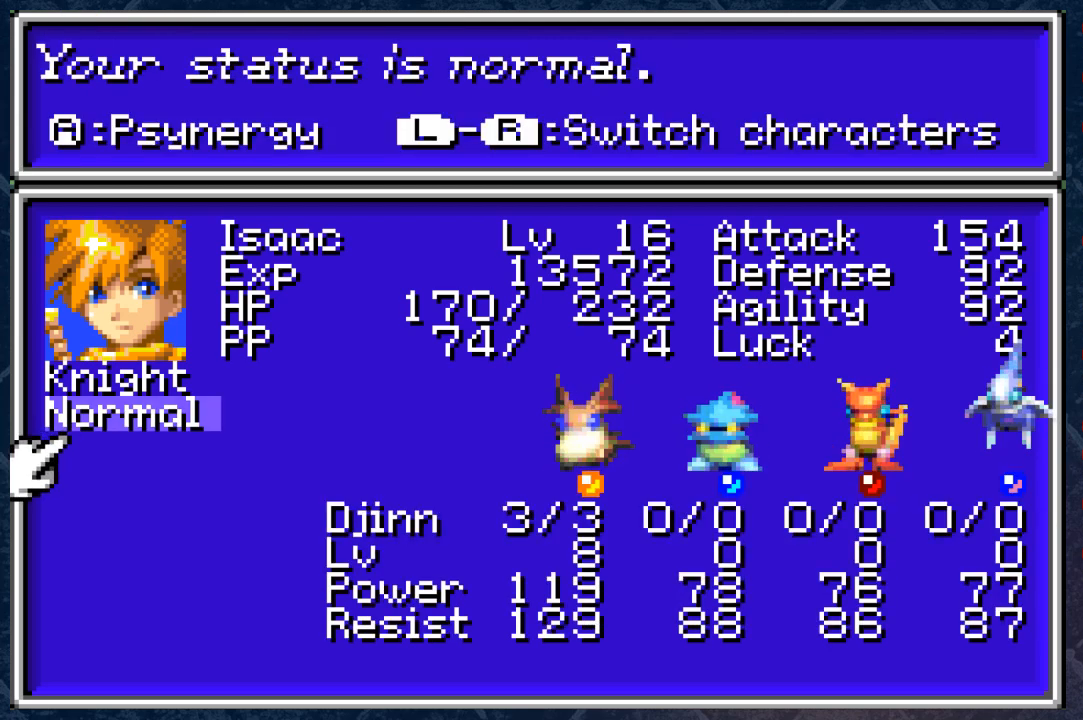
{"buttons": [], "left_stick": "center", "right_stick": "center", "events": []}
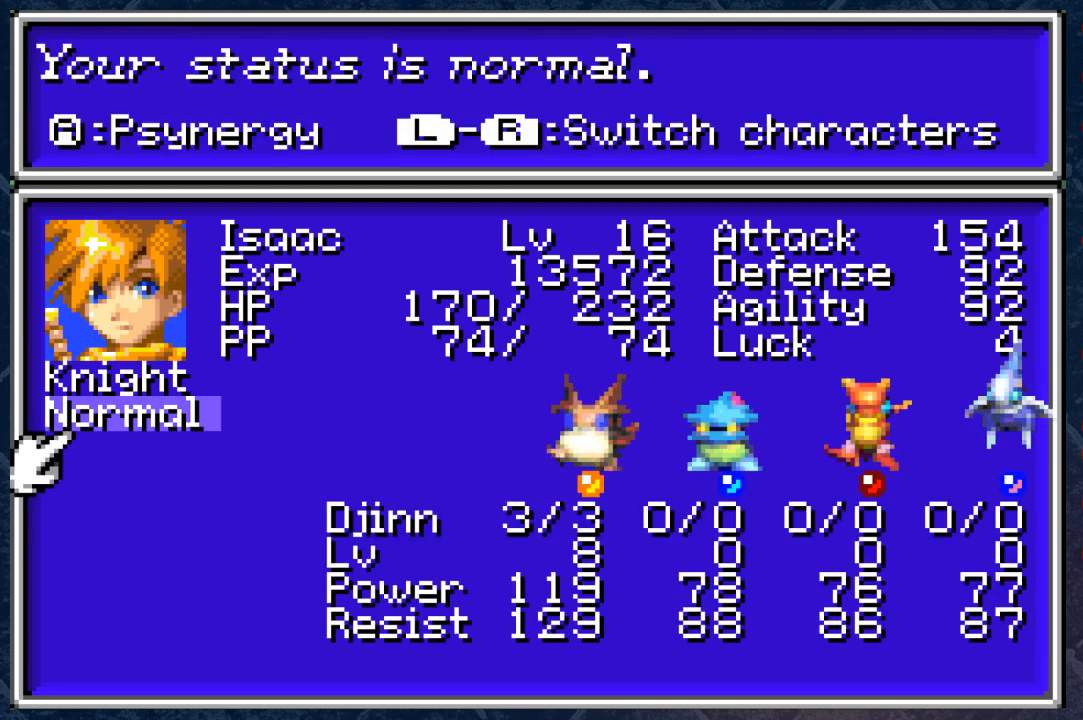
{"buttons": [], "left_stick": "center", "right_stick": "center", "events": []}
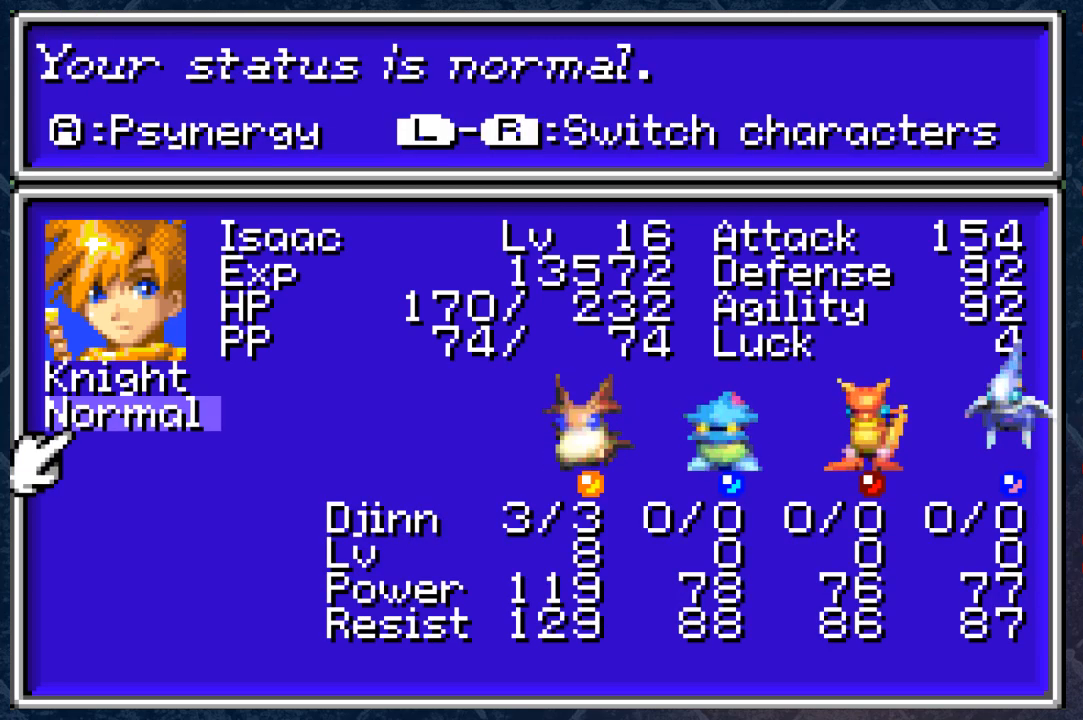
{"buttons": [], "left_stick": "center", "right_stick": "center", "events": []}
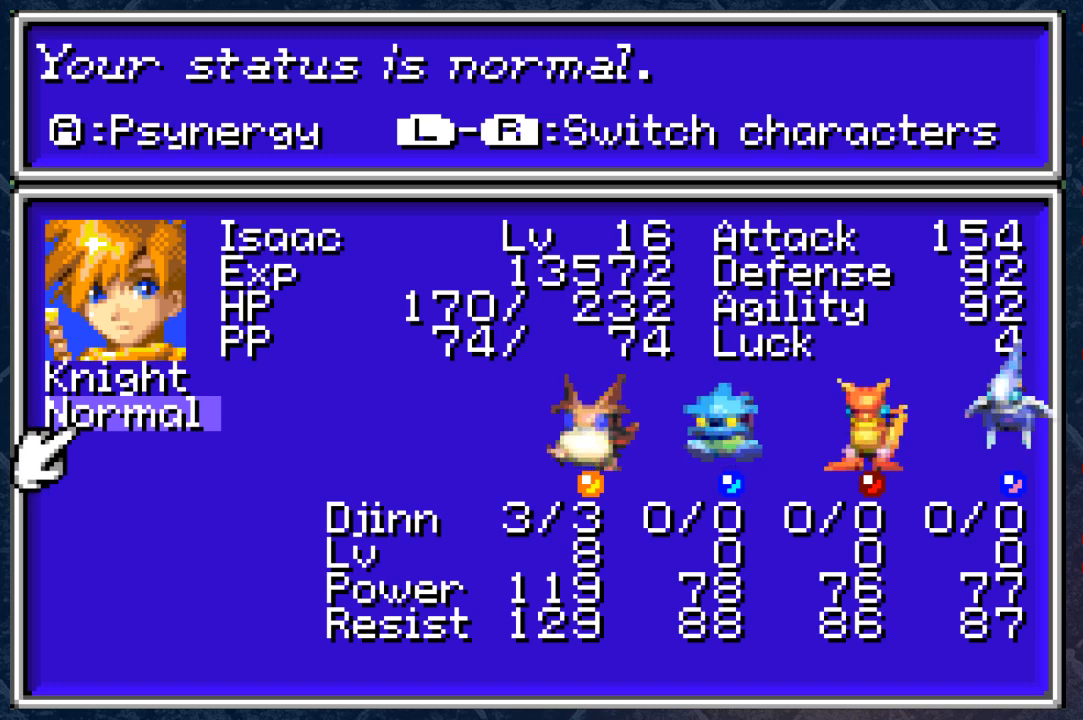
{"buttons": ["R1"], "left_stick": "center", "right_stick": "center", "events": [[500, "R1", "down"]]}
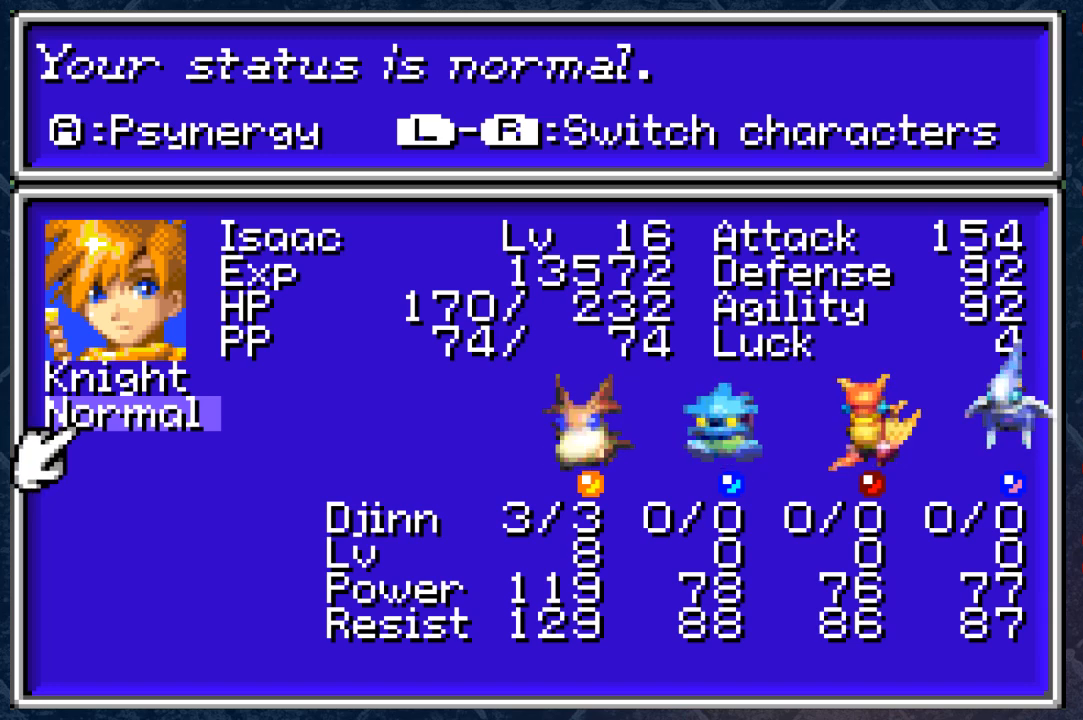
{"buttons": [], "left_stick": "center", "right_stick": "center", "events": [[117, "R1", "up"]]}
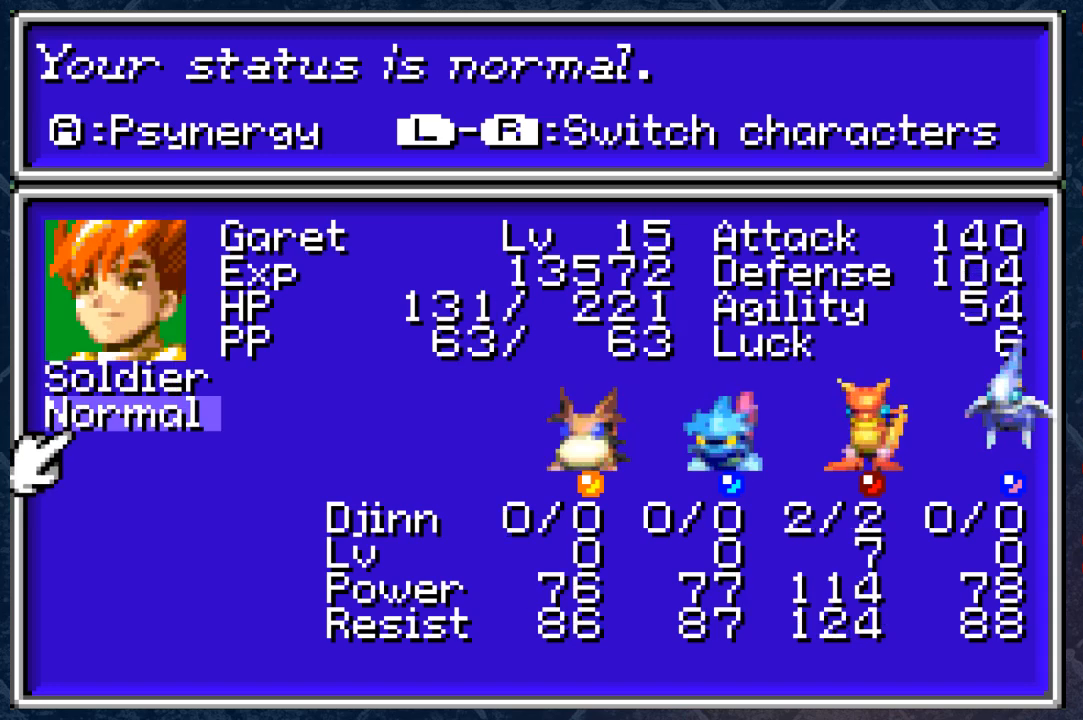
{"buttons": [], "left_stick": "center", "right_stick": "center", "events": []}
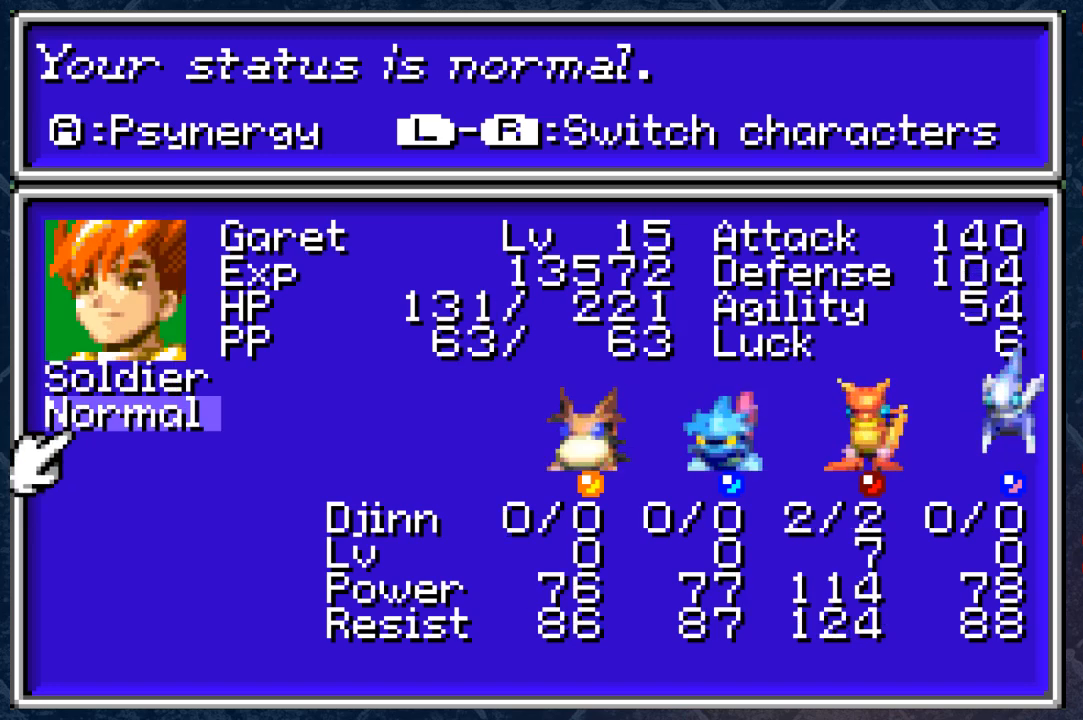
{"buttons": [], "left_stick": "center", "right_stick": "center", "events": []}
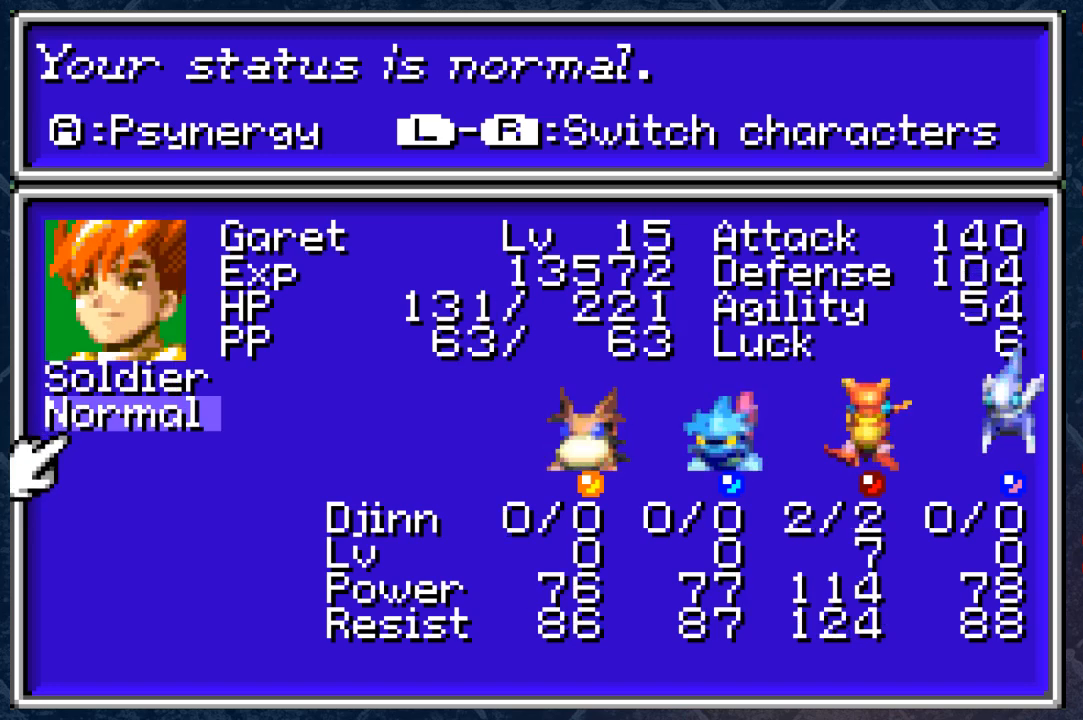
{"buttons": [], "left_stick": "center", "right_stick": "center", "events": []}
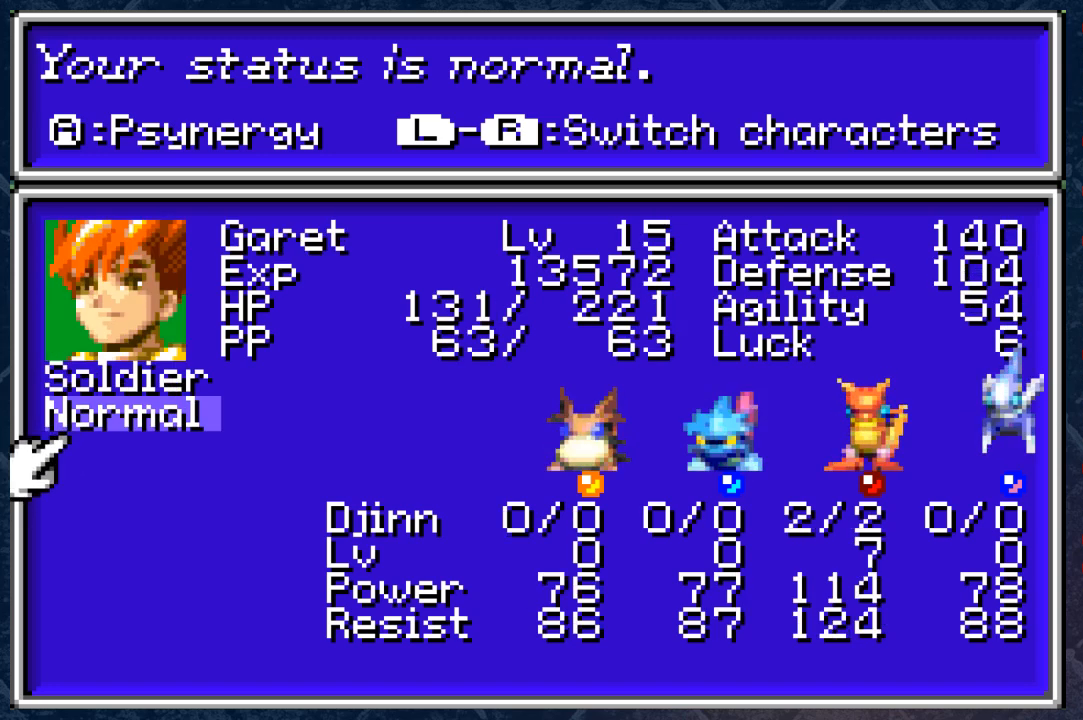
{"buttons": [], "left_stick": "center", "right_stick": "center", "events": []}
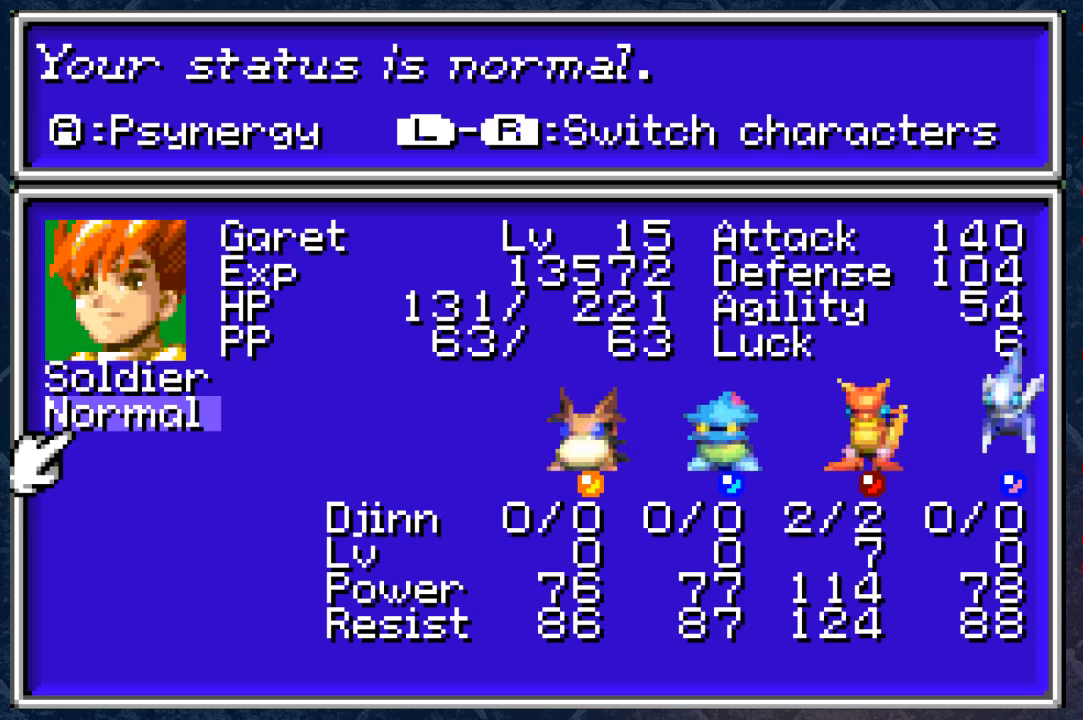
{"buttons": [], "left_stick": "center", "right_stick": "center", "events": []}
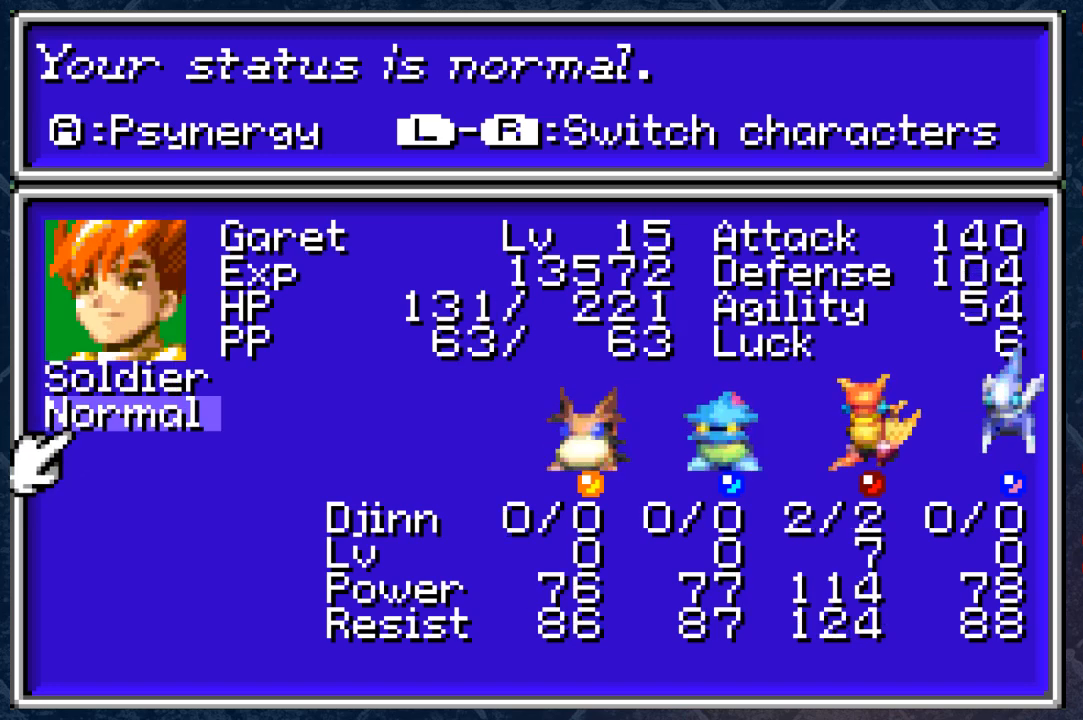
{"buttons": [], "left_stick": "center", "right_stick": "center", "events": []}
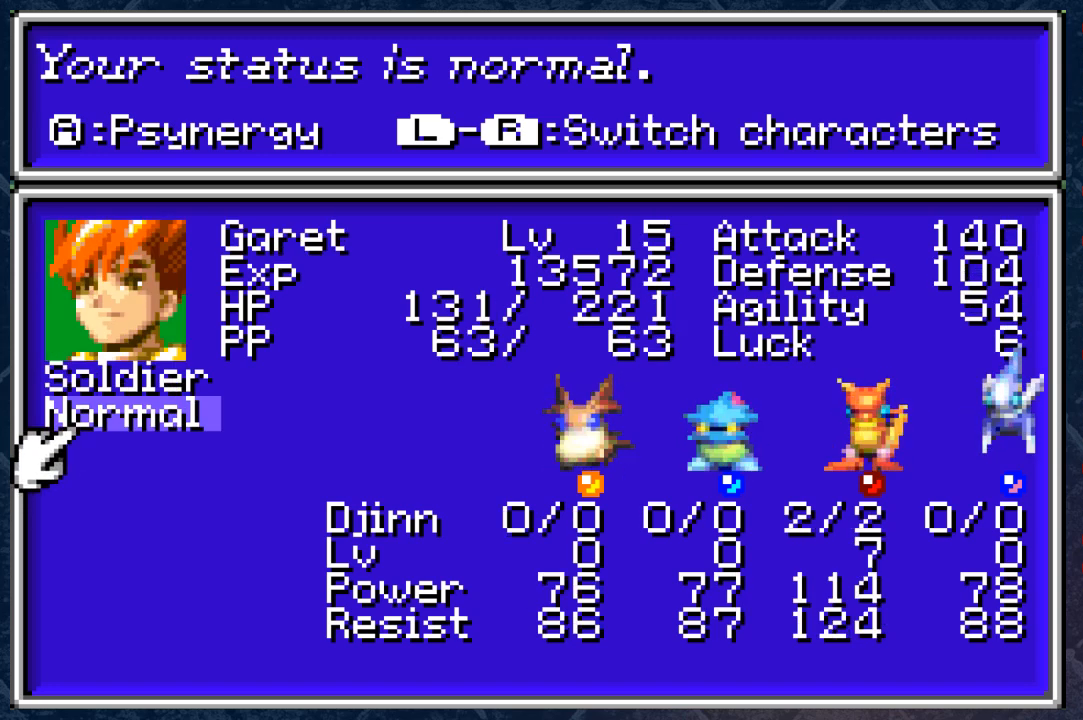
{"buttons": [], "left_stick": "center", "right_stick": "center", "events": [[250, "R1", "down"], [383, "R1", "up"]]}
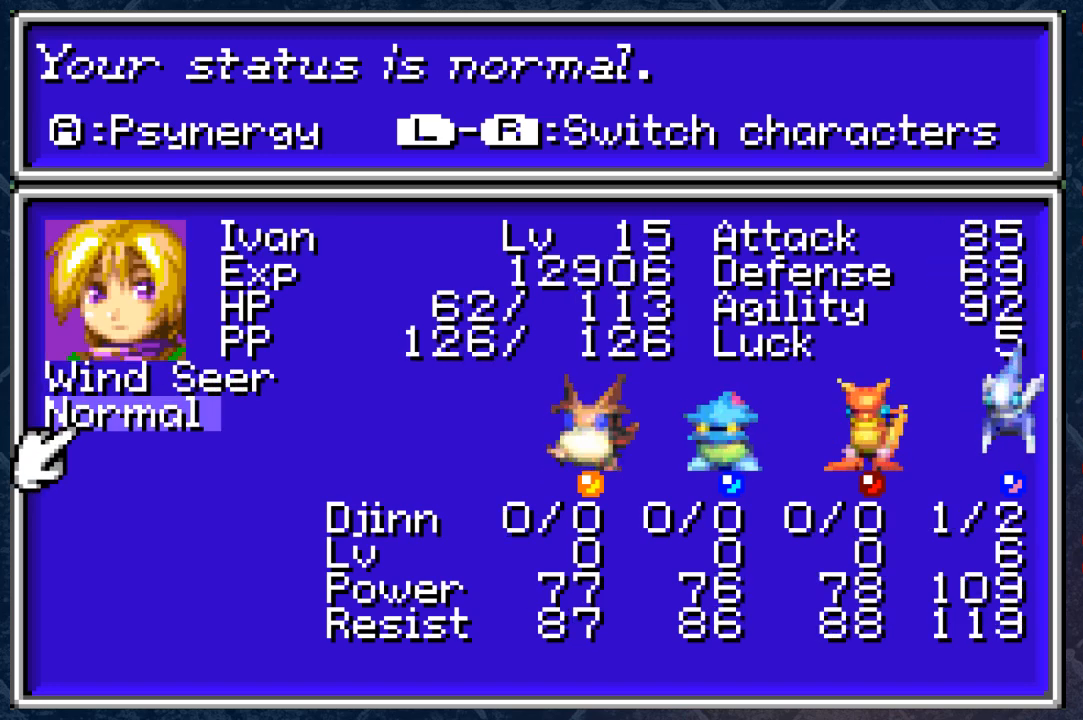
{"buttons": [], "left_stick": "center", "right_stick": "center", "events": []}
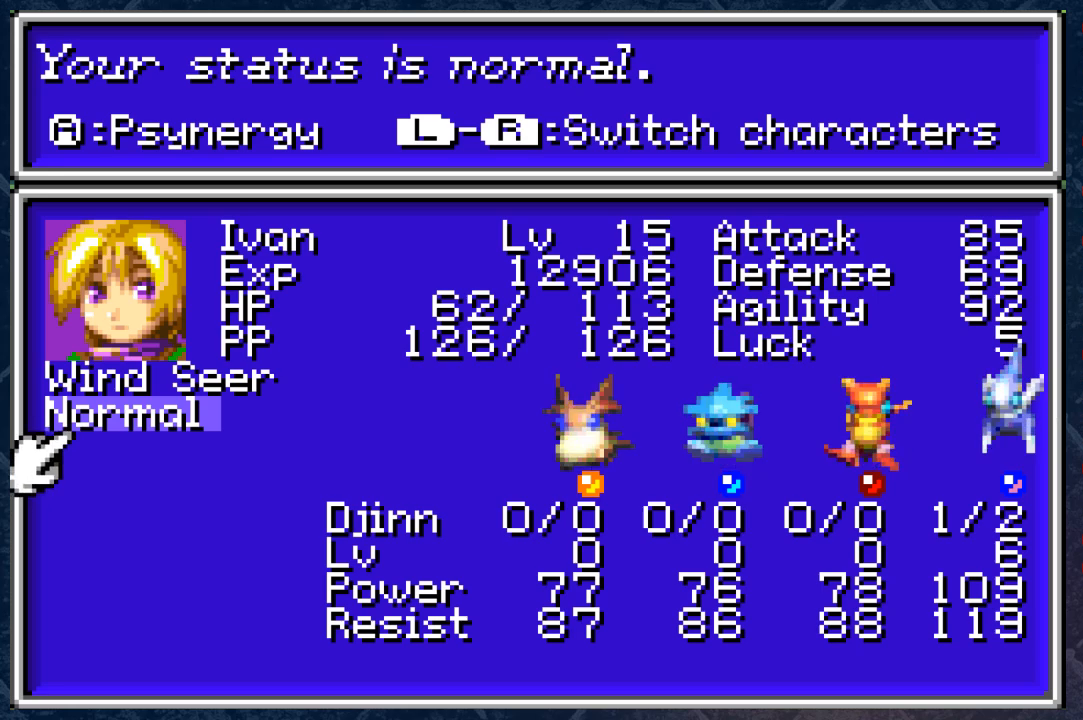
{"buttons": ["R1"], "left_stick": "center", "right_stick": "center", "events": [[483, "R1", "down"]]}
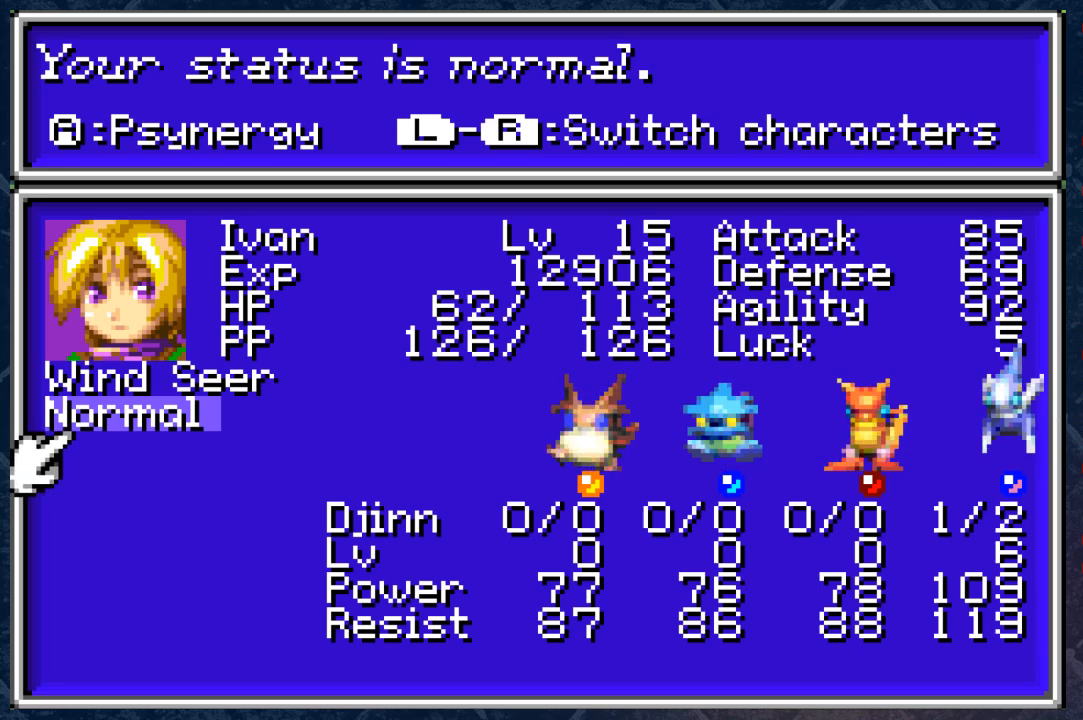
{"buttons": [], "left_stick": "center", "right_stick": "center", "events": [[233, "R1", "up"]]}
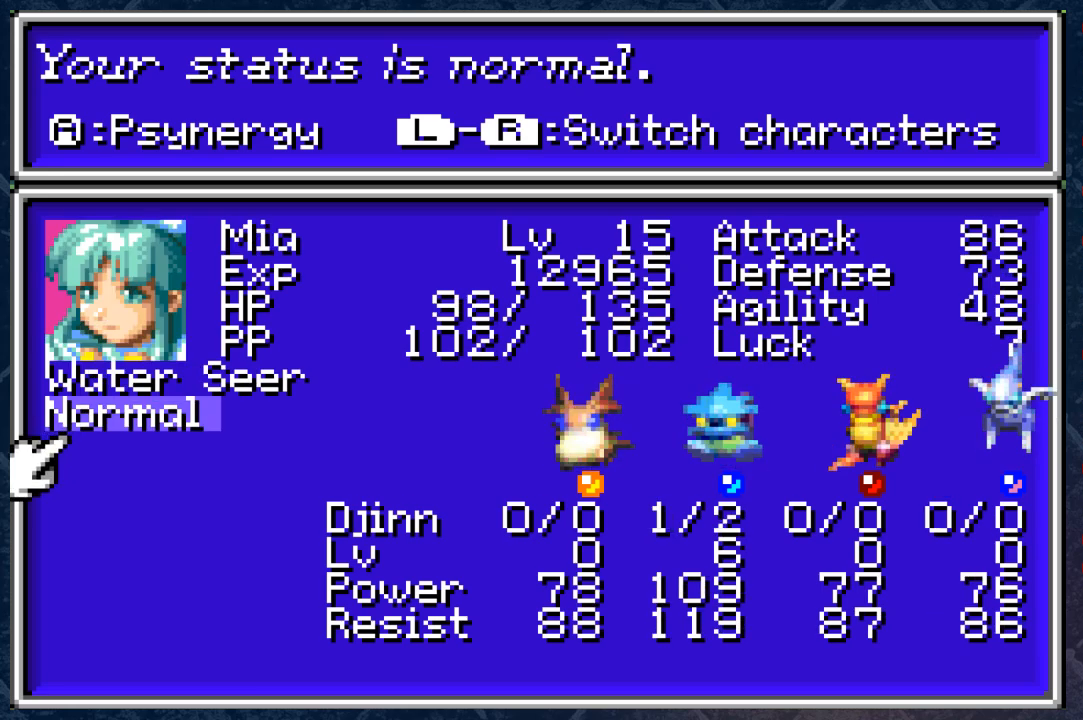
{"buttons": [], "left_stick": "center", "right_stick": "center", "events": []}
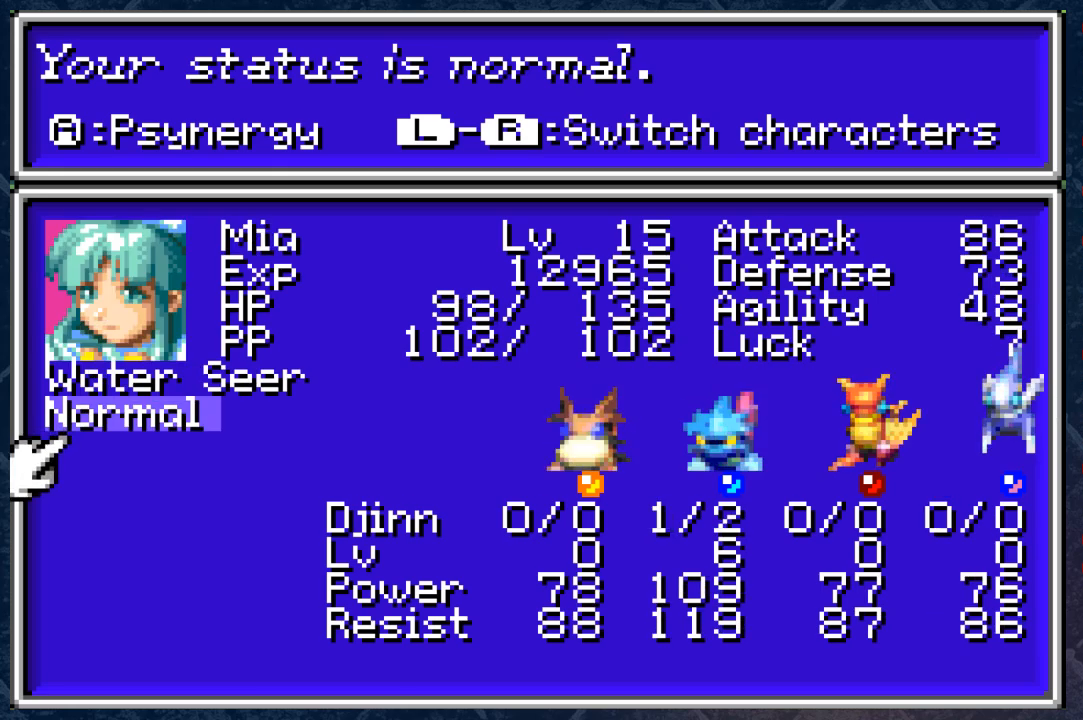
{"buttons": ["B"], "left_stick": "center", "right_stick": "center", "events": [[483, "B", "down"]]}